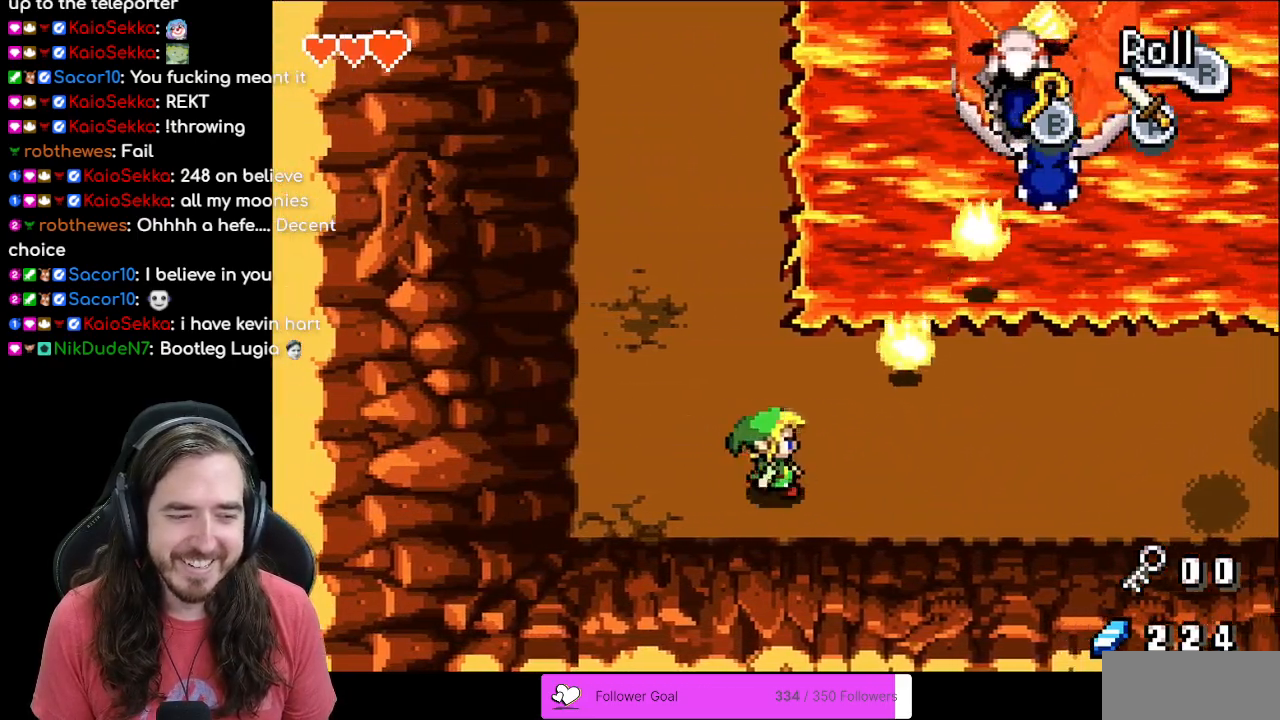
Gameplay with a controller (Nintendo layout); each line is a JSON object with the inputs held at the frame after it. "events" lists button and stick changes between this image and that frame as [ms after this image, input, new state], when the widget could be followed in between. Not read: L1 L3 R3.
{"buttons": [], "events": [[67, "R1", "down"], [233, "R1", "up"], [467, "DPAD_RIGHT", "up"]]}
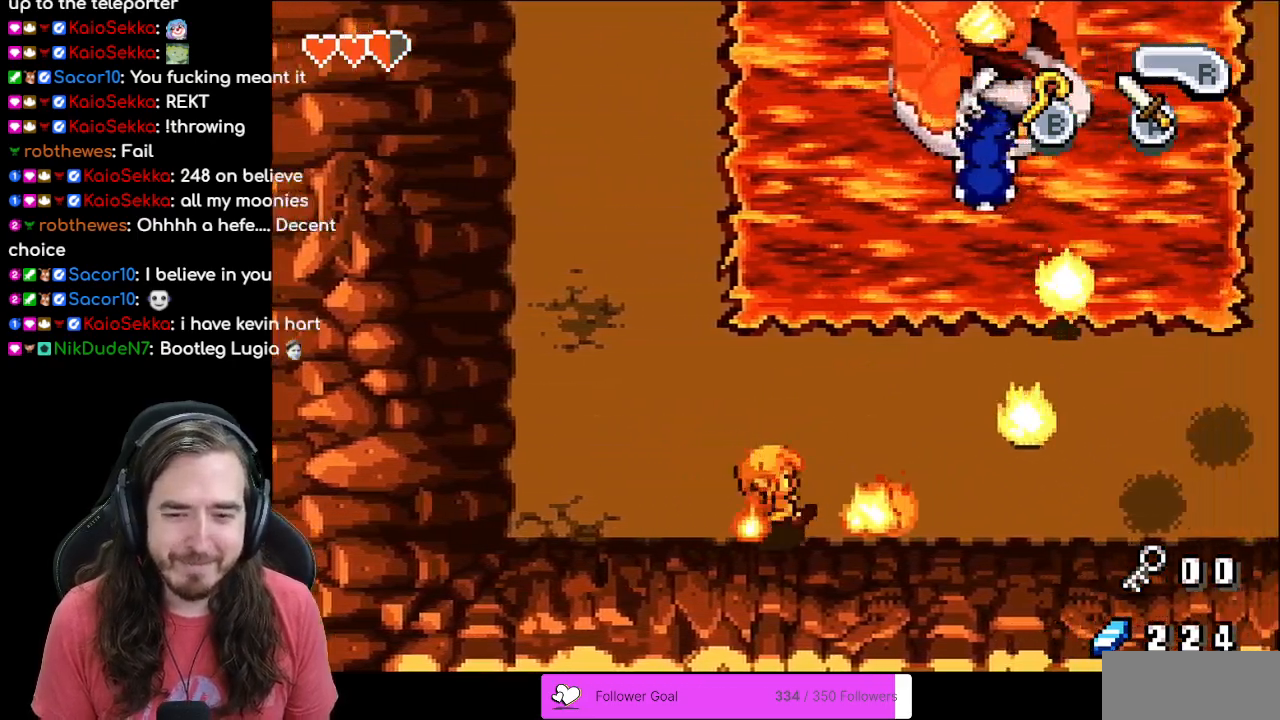
{"buttons": ["DPAD_LEFT"], "events": [[50, "DPAD_UP", "down"], [100, "DPAD_LEFT", "down"], [117, "DPAD_UP", "up"]]}
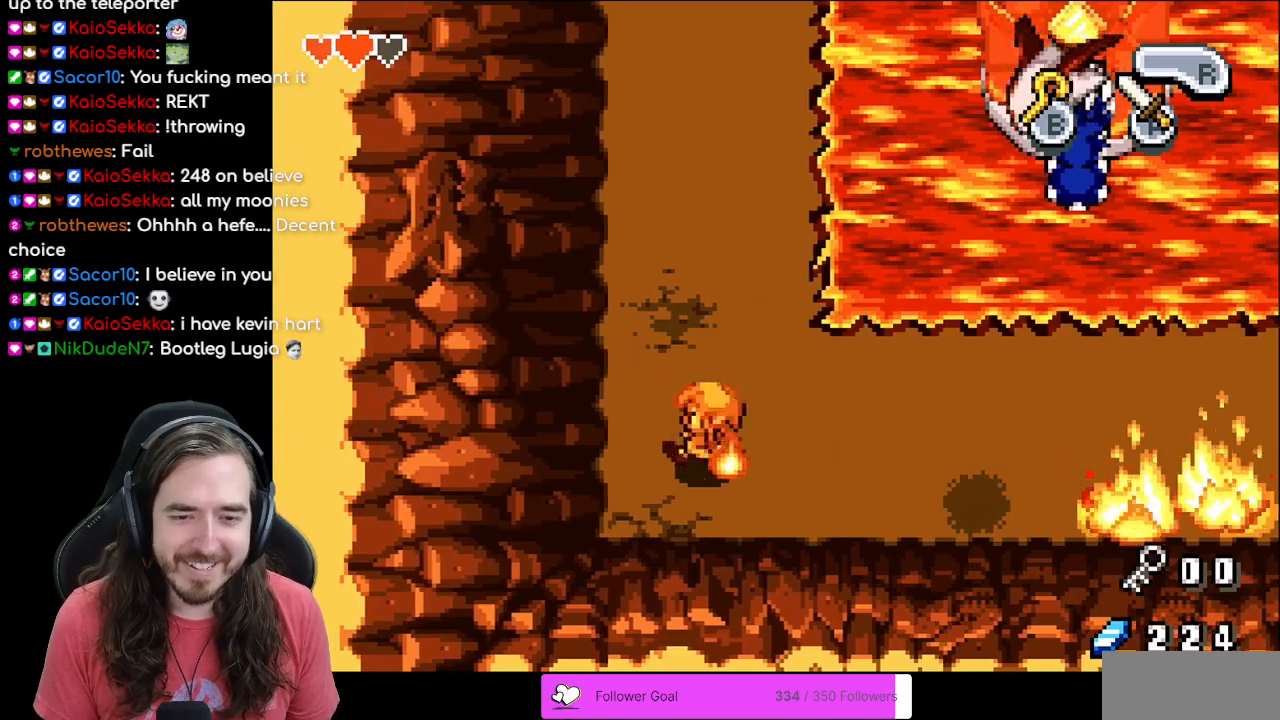
{"buttons": ["DPAD_UP"], "events": [[83, "DPAD_LEFT", "up"], [83, "DPAD_UP", "down"]]}
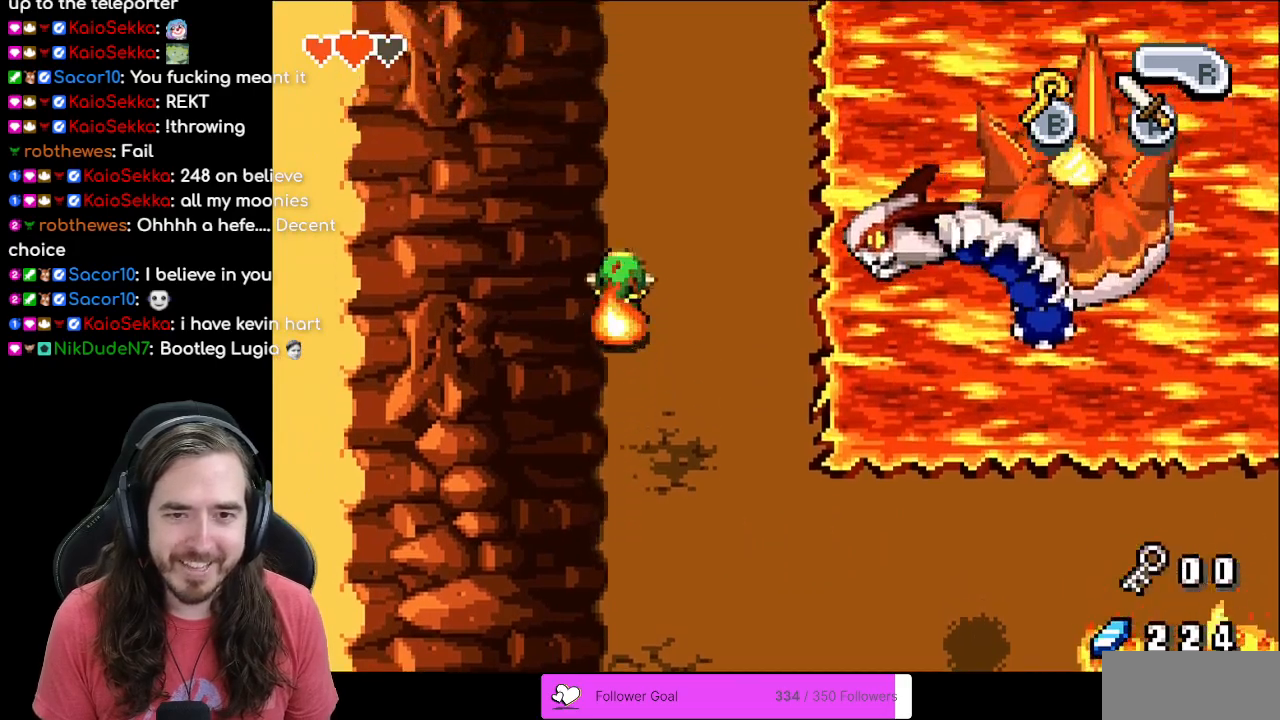
{"buttons": ["DPAD_UP"], "events": []}
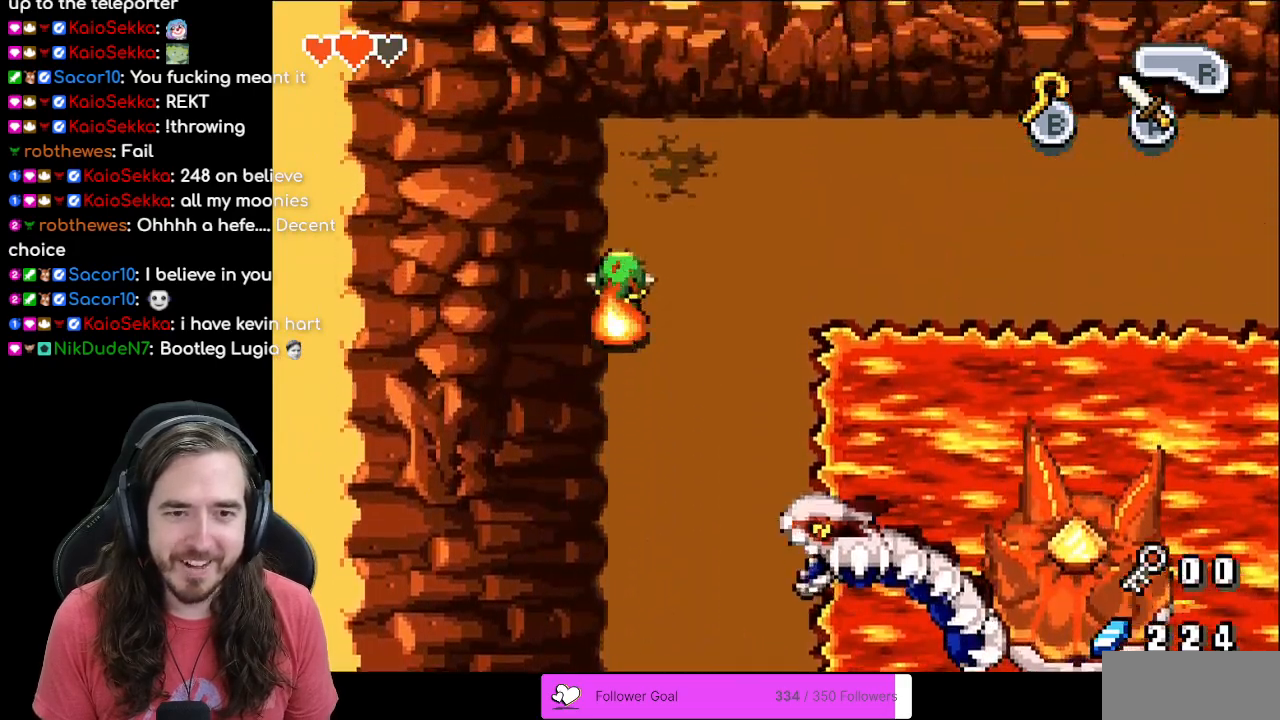
{"buttons": ["DPAD_RIGHT"], "events": [[33, "DPAD_RIGHT", "down"], [350, "DPAD_UP", "up"]]}
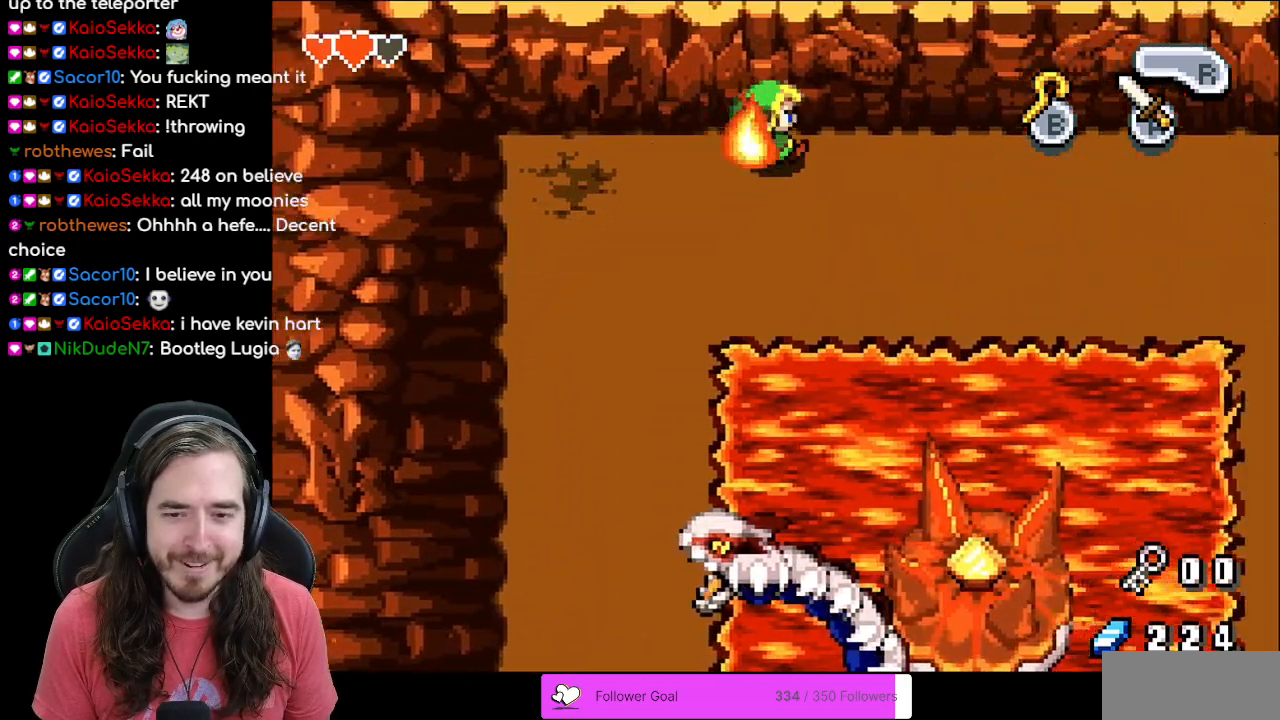
{"buttons": ["DPAD_RIGHT"], "events": []}
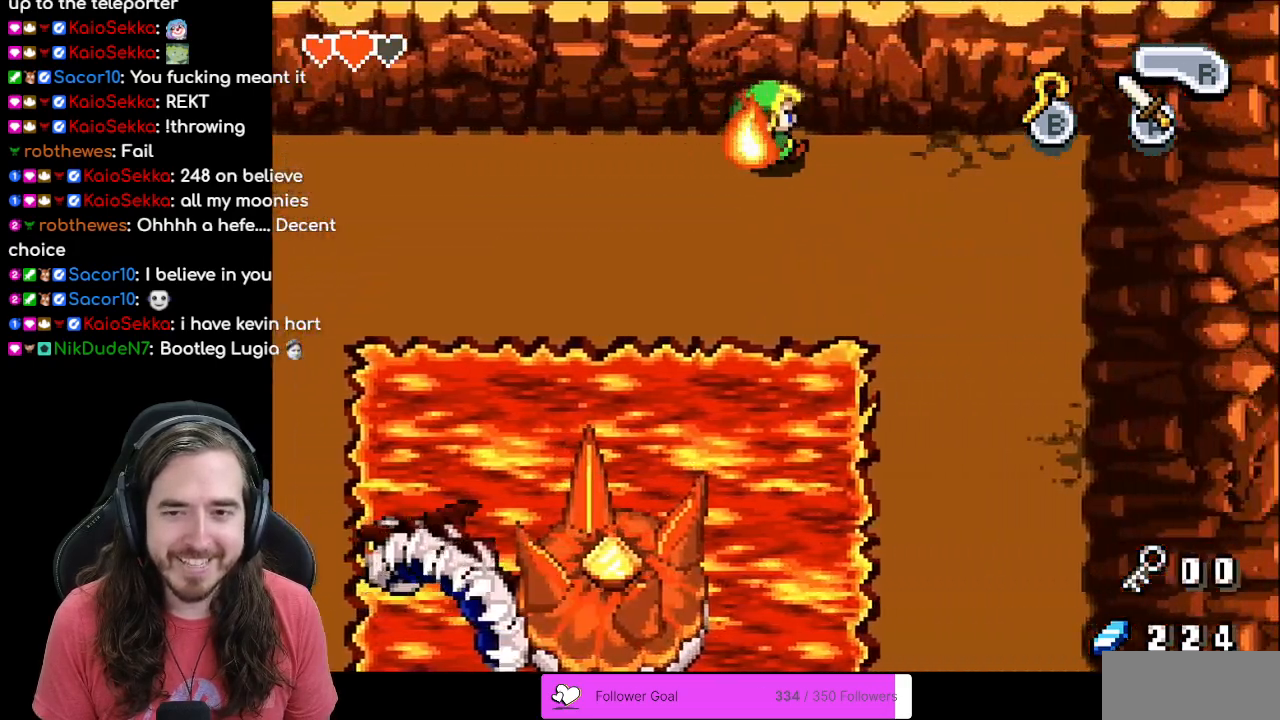
{"buttons": ["DPAD_DOWN", "DPAD_RIGHT"], "events": [[100, "DPAD_DOWN", "down"], [183, "DPAD_RIGHT", "up"], [383, "DPAD_RIGHT", "down"]]}
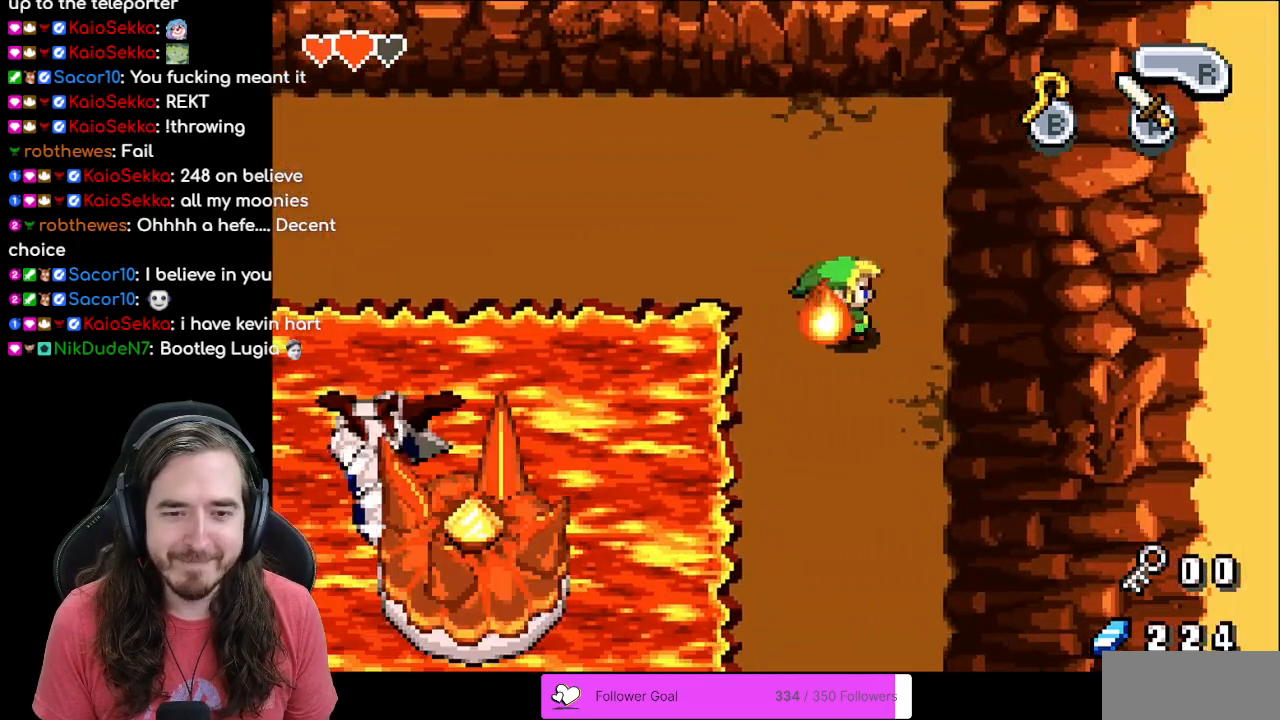
{"buttons": ["DPAD_DOWN"], "events": [[67, "DPAD_RIGHT", "up"]]}
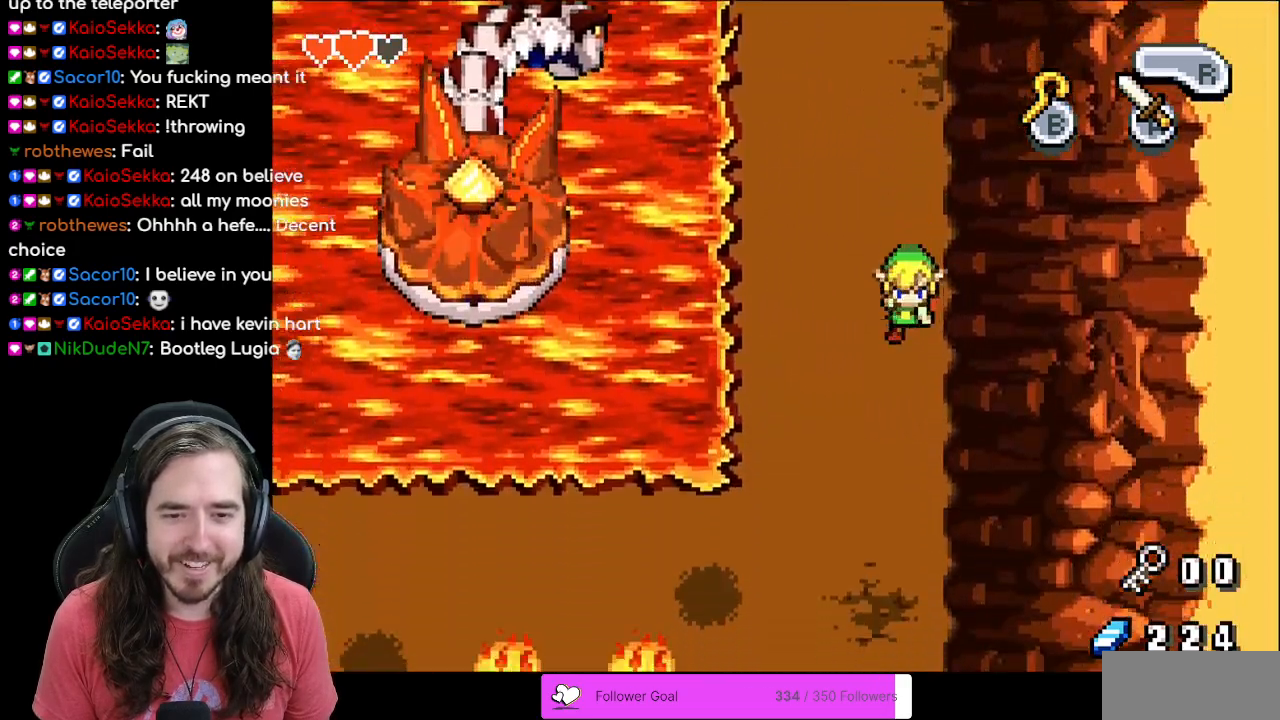
{"buttons": ["DPAD_DOWN", "DPAD_LEFT"], "events": [[167, "DPAD_LEFT", "down"], [250, "DPAD_DOWN", "up"], [483, "DPAD_DOWN", "down"]]}
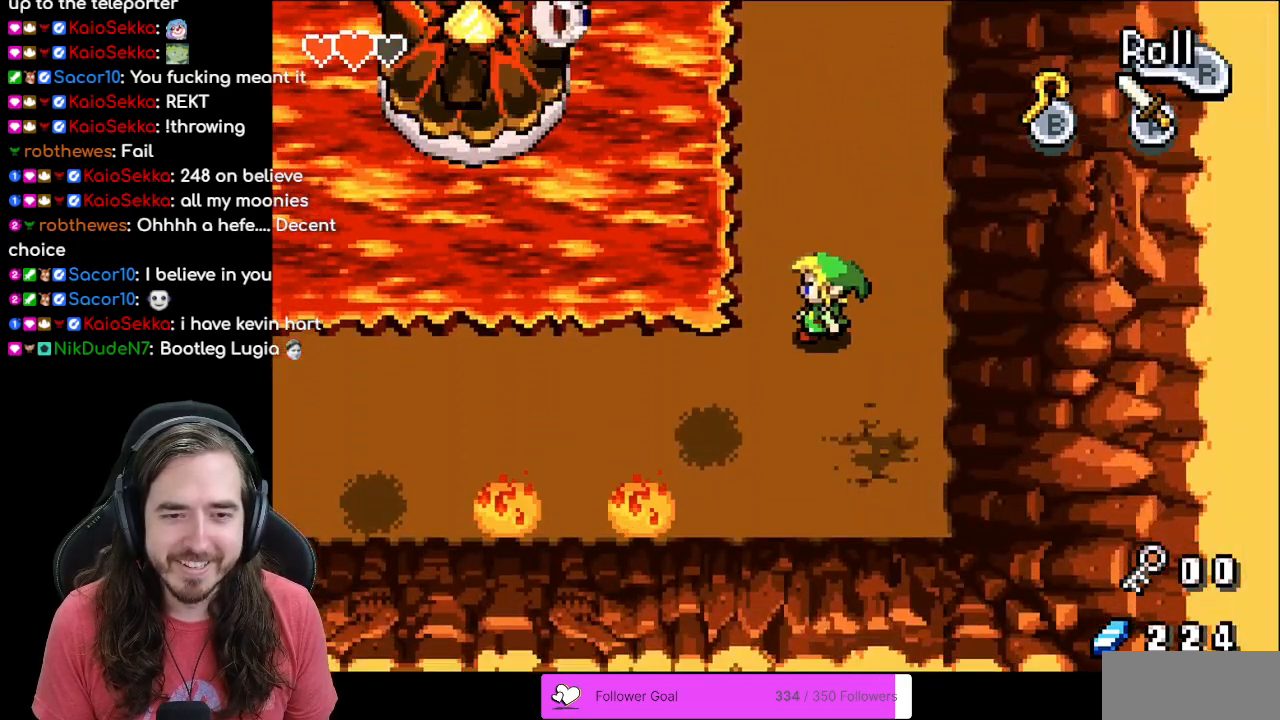
{"buttons": ["R1", "DPAD_LEFT"], "events": [[17, "DPAD_LEFT", "up"], [100, "DPAD_LEFT", "down"], [167, "DPAD_DOWN", "up"], [383, "R1", "down"]]}
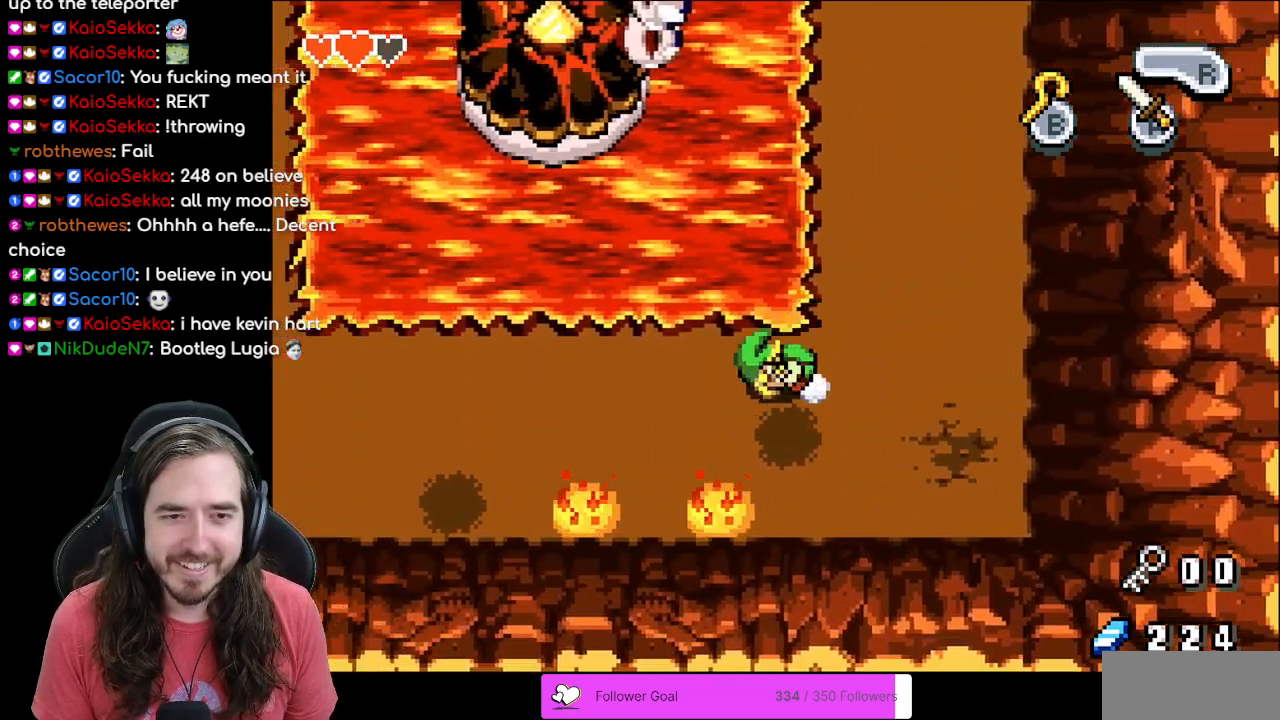
{"buttons": ["B"], "events": [[67, "R1", "up"], [383, "DPAD_UP", "down"], [400, "DPAD_LEFT", "up"], [450, "B", "down"], [483, "DPAD_UP", "up"]]}
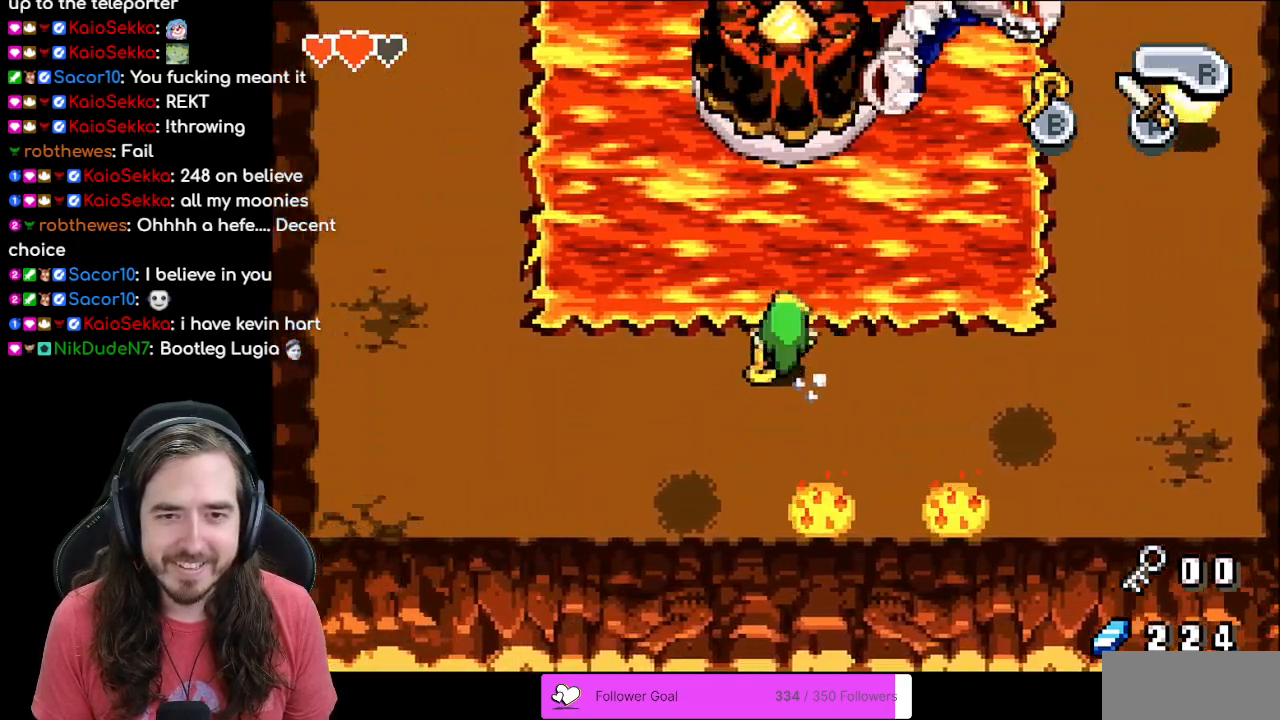
{"buttons": ["DPAD_LEFT"], "events": [[33, "B", "up"], [267, "DPAD_LEFT", "down"]]}
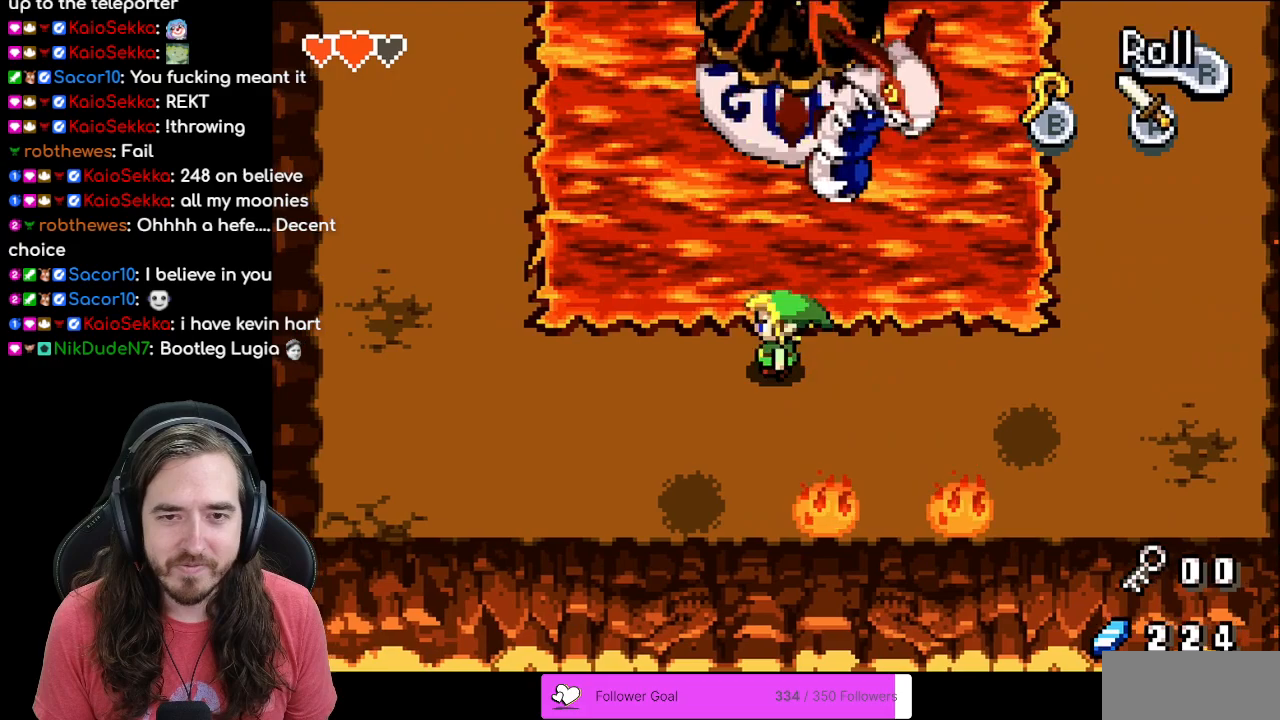
{"buttons": ["DPAD_RIGHT"], "events": [[383, "DPAD_LEFT", "up"], [400, "DPAD_DOWN", "down"], [433, "DPAD_DOWN", "up"], [450, "DPAD_RIGHT", "down"]]}
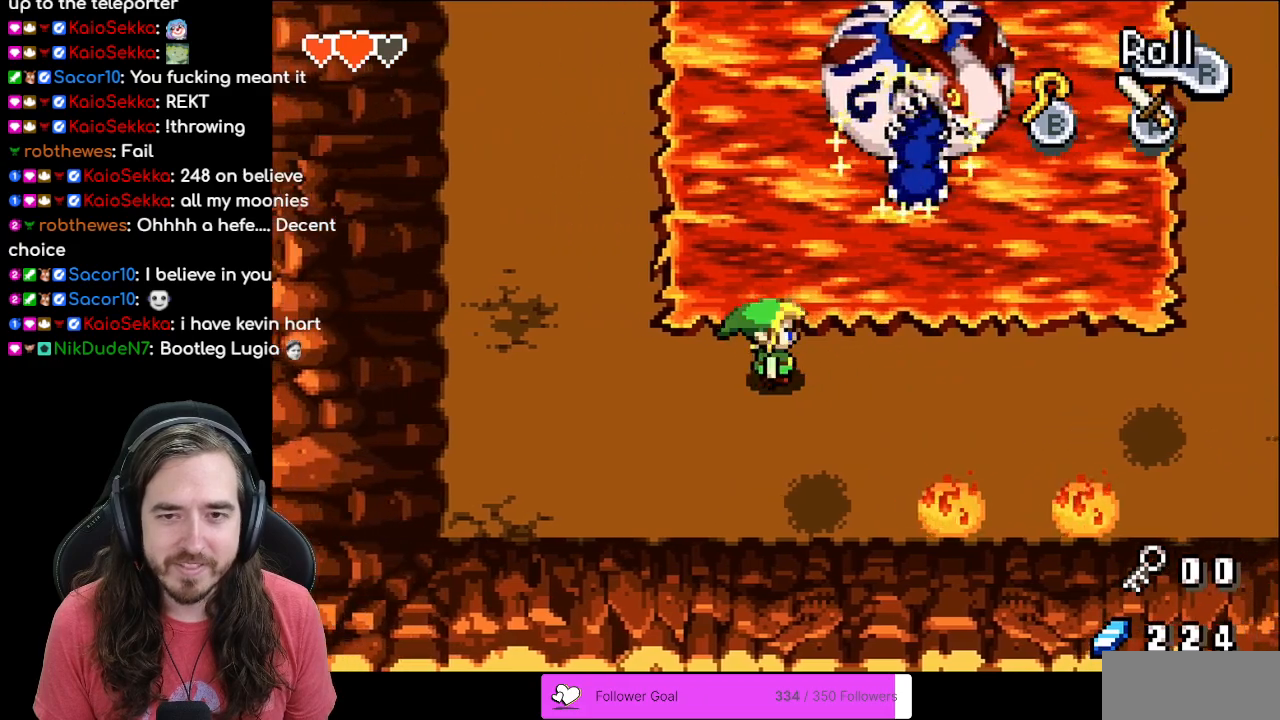
{"buttons": ["DPAD_LEFT"], "events": [[17, "DPAD_DOWN", "down"], [67, "DPAD_RIGHT", "up"], [150, "DPAD_LEFT", "down"], [167, "DPAD_DOWN", "up"]]}
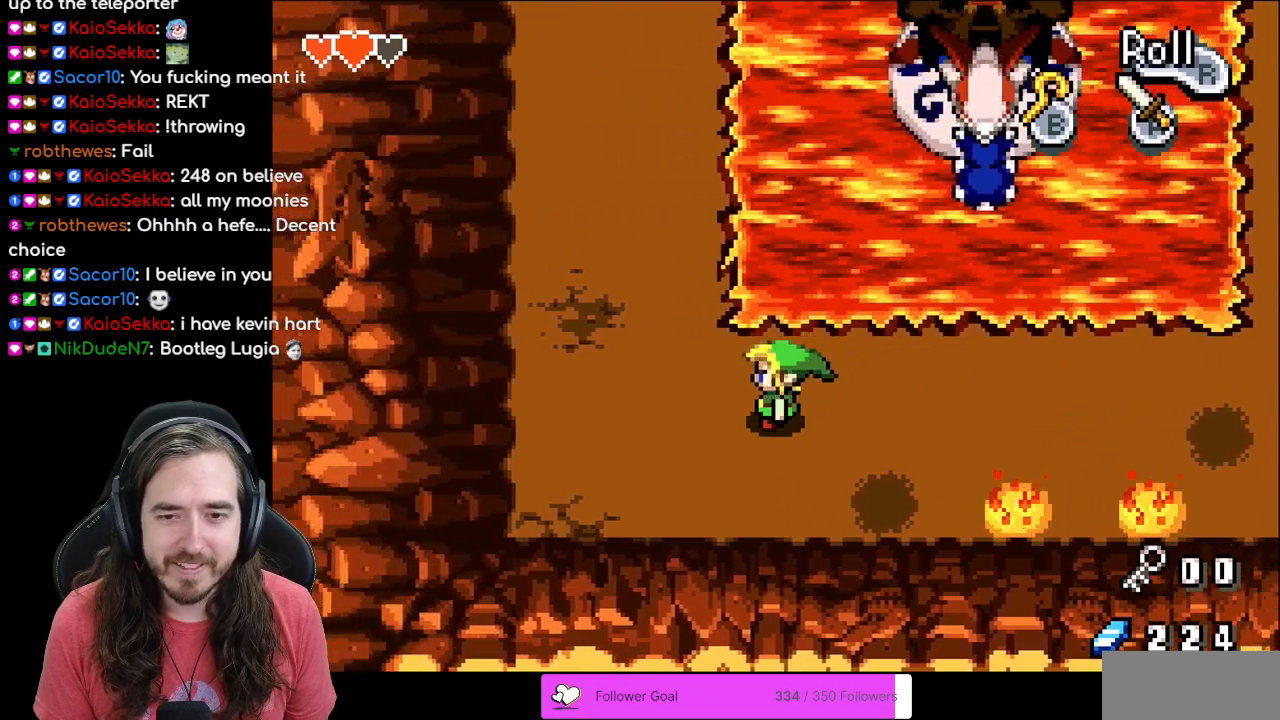
{"buttons": ["DPAD_LEFT"], "events": [[83, "DPAD_DOWN", "down"], [83, "DPAD_LEFT", "up"], [150, "DPAD_DOWN", "up"], [167, "DPAD_RIGHT", "down"], [450, "DPAD_RIGHT", "up"], [467, "DPAD_UP", "down"], [483, "DPAD_LEFT", "down"], [483, "DPAD_UP", "up"]]}
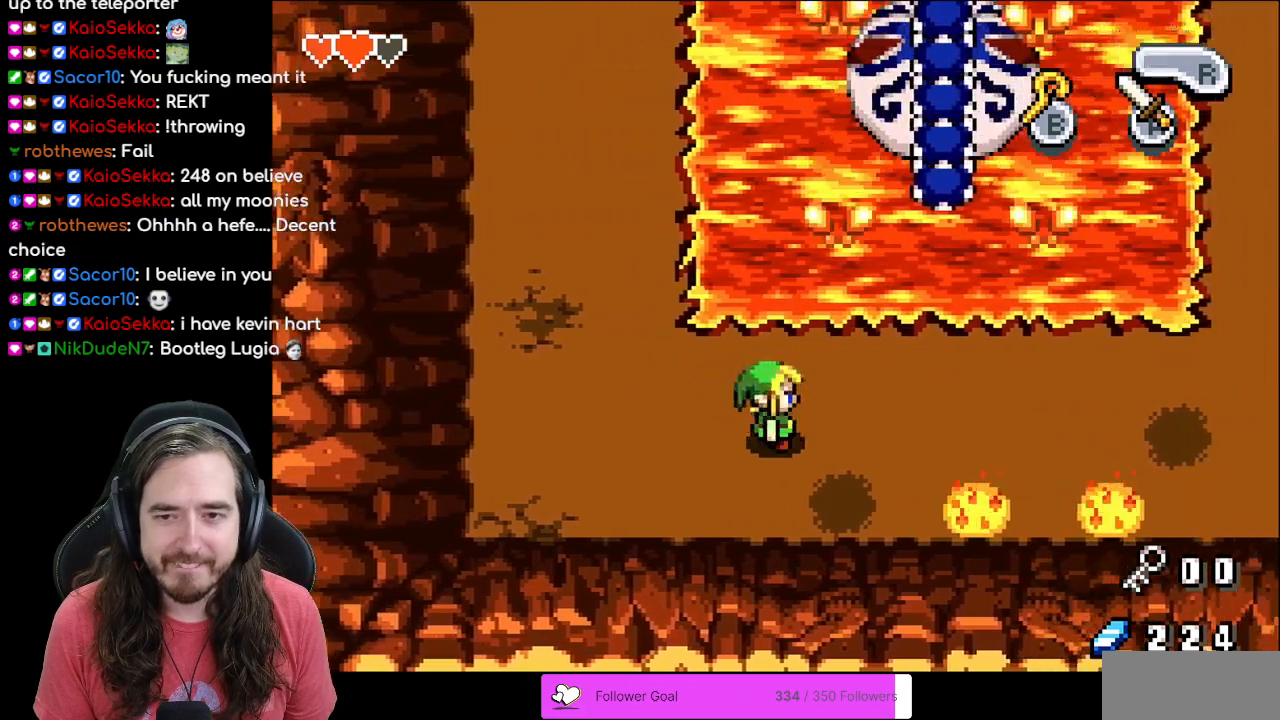
{"buttons": ["DPAD_RIGHT"], "events": [[100, "DPAD_UP", "down"], [117, "DPAD_LEFT", "up"], [167, "DPAD_RIGHT", "down"], [167, "DPAD_UP", "up"]]}